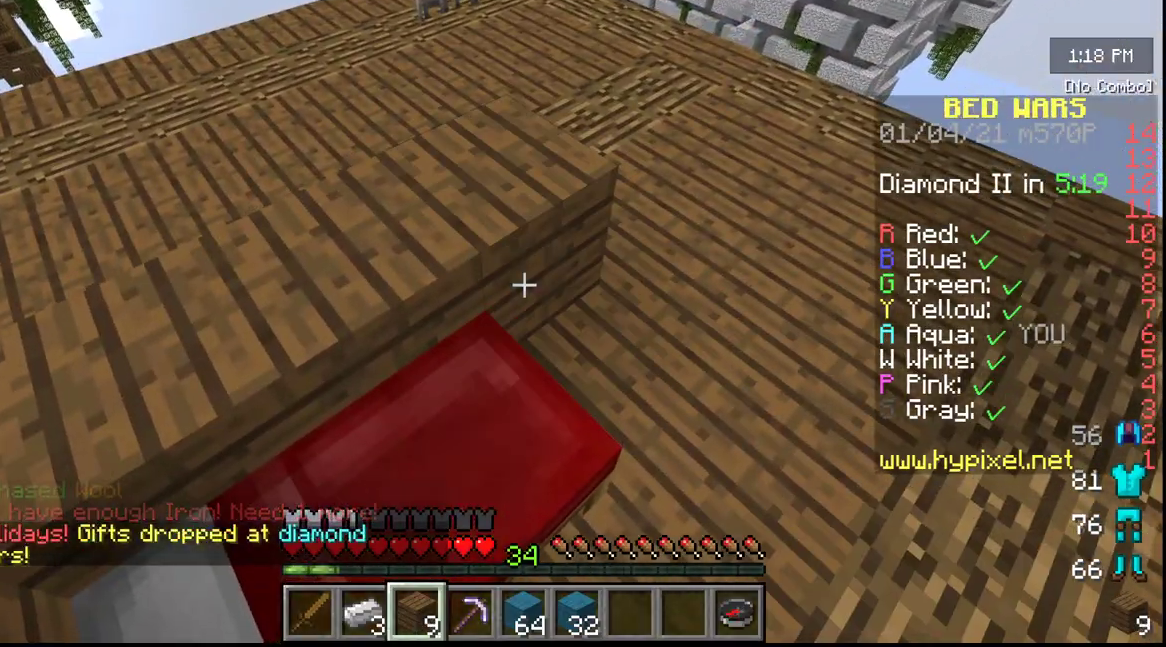
Gameplay with keyboard and mouse; each line is a JSON object with the keys and mouse buttons held at the frame after it. "events" lists presses ("down") and releases ("up") of "a", "d", "s", "w", "mouse_left" and "mouse_right" between this image and that frame as [ms after this image, input, new state], when the widget could be followed in between. "mouse_left", "mouse_right" = the "left", "right" buttons of the "mouse" list. No other keys are recorded. Fast repeated clicks can show as one long hold. Mouse movement is not recorded.
{"keys": [], "mouse": [], "events": [[117, "mouse_right", "up"], [233, "mouse_right", "down"], [433, "mouse_right", "up"]]}
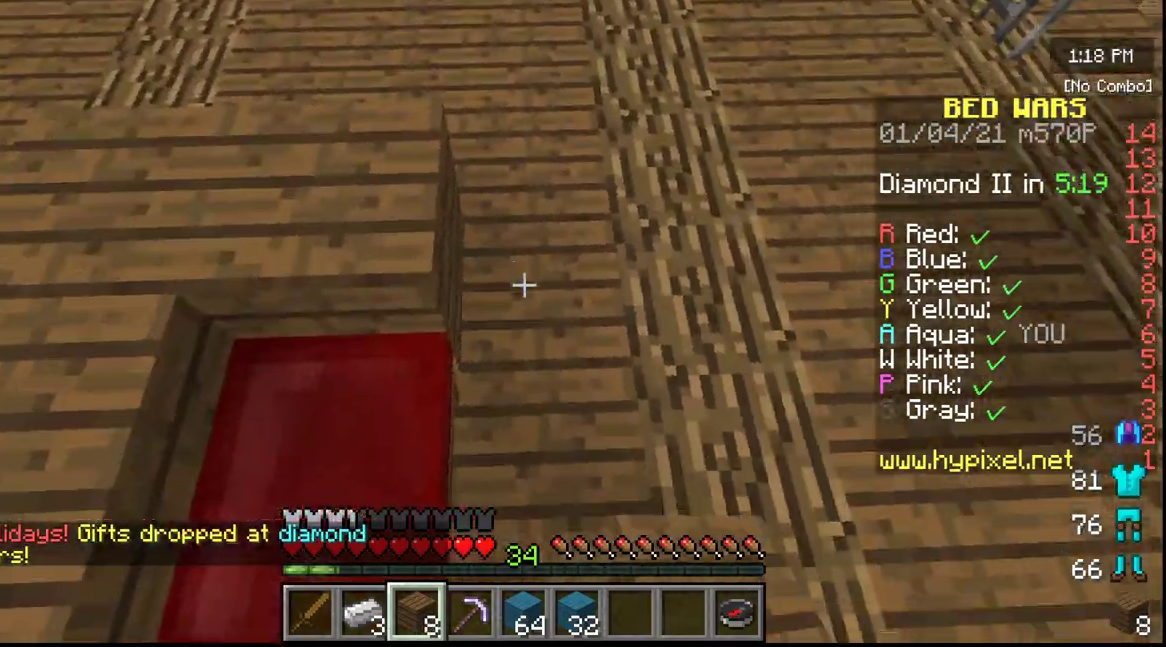
{"keys": [], "mouse": [], "events": [[167, "mouse_right", "down"], [350, "mouse_right", "up"]]}
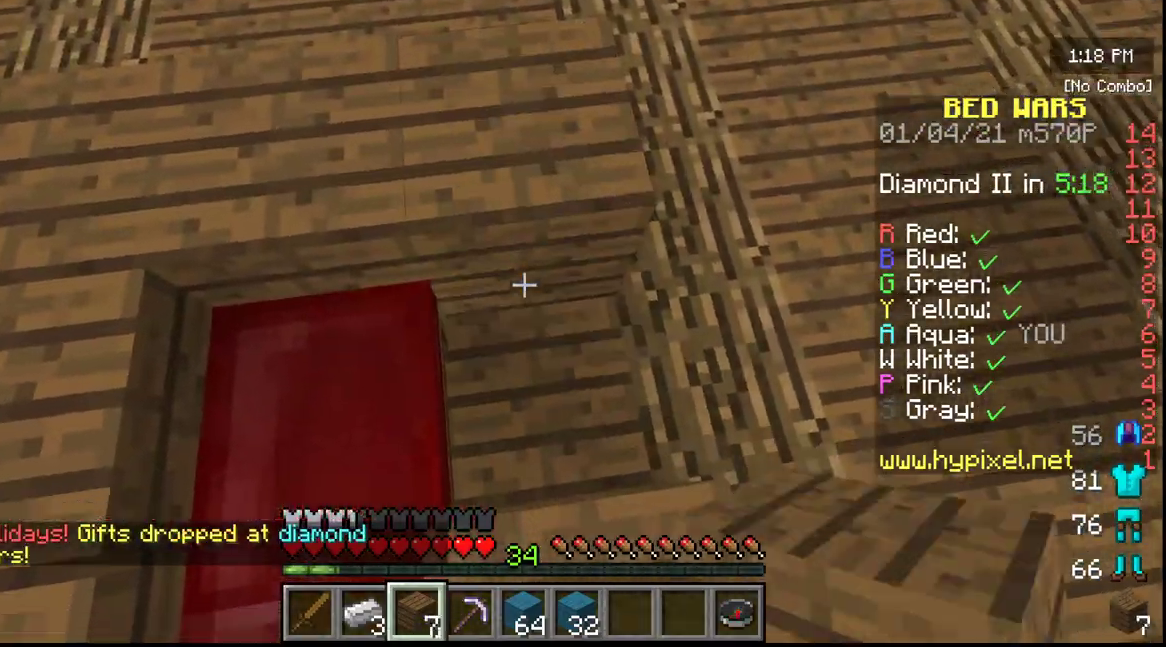
{"keys": [], "mouse": [], "events": [[83, "mouse_right", "down"], [83, "s", "down"], [267, "mouse_right", "up"], [300, "s", "up"]]}
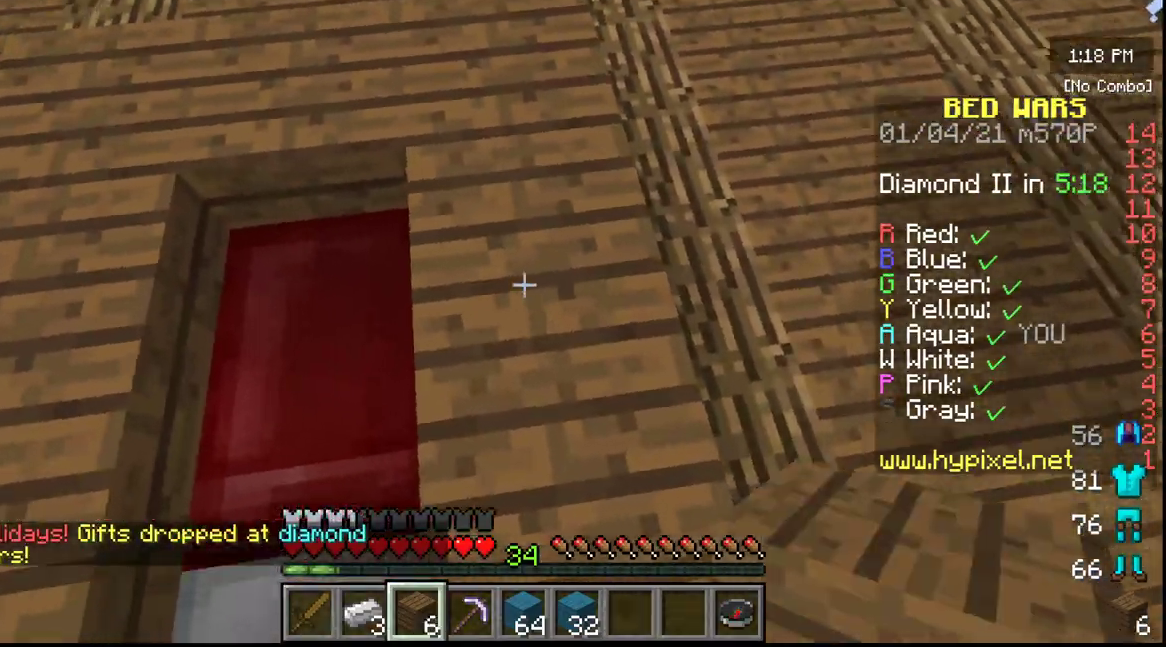
{"keys": [], "mouse": [], "events": [[50, "s", "down"], [350, "s", "up"]]}
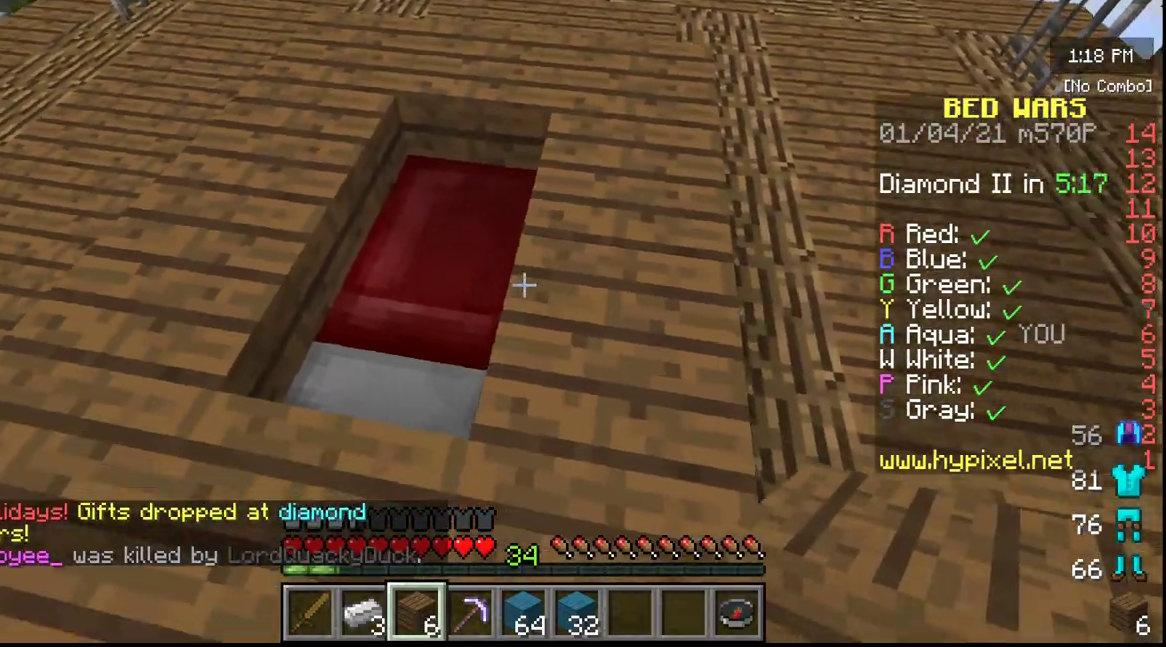
{"keys": [], "mouse": [], "events": [[300, "mouse_right", "down"], [483, "mouse_right", "up"]]}
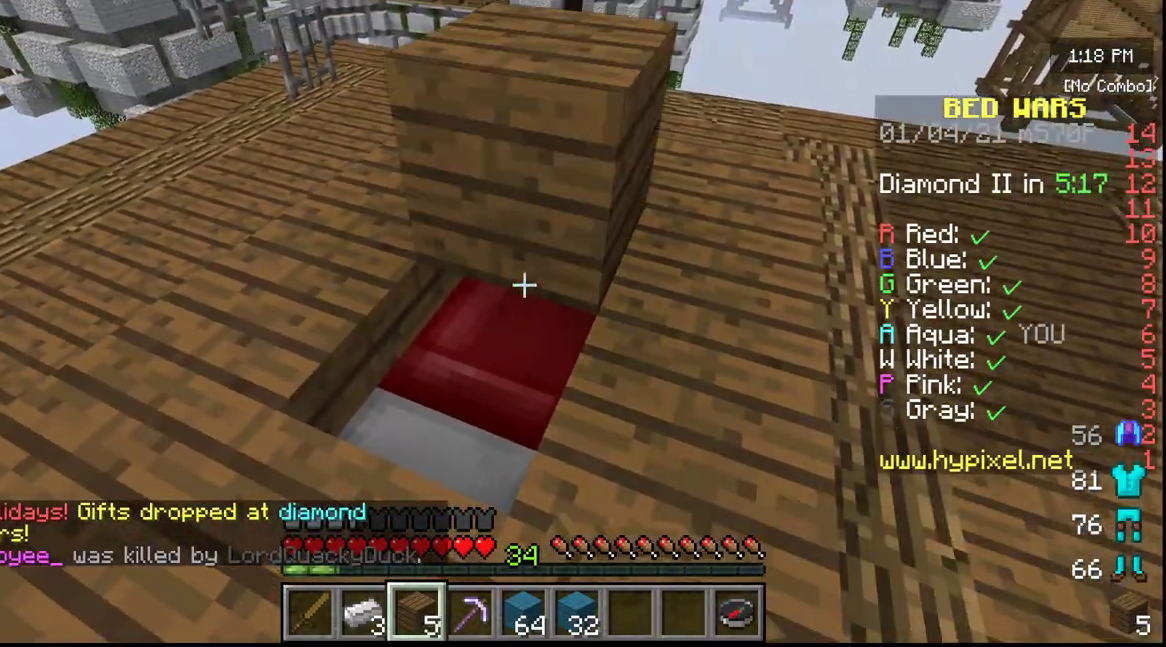
{"keys": [], "mouse": [], "events": [[233, "mouse_right", "down"], [383, "mouse_right", "up"]]}
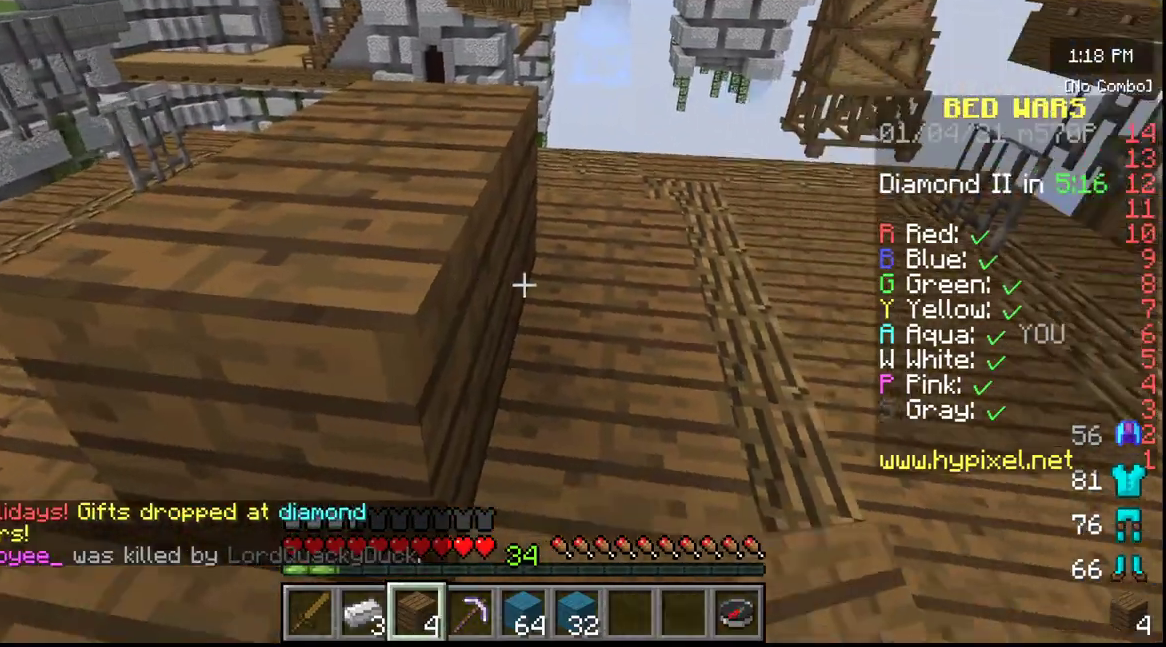
{"keys": [], "mouse": [], "events": []}
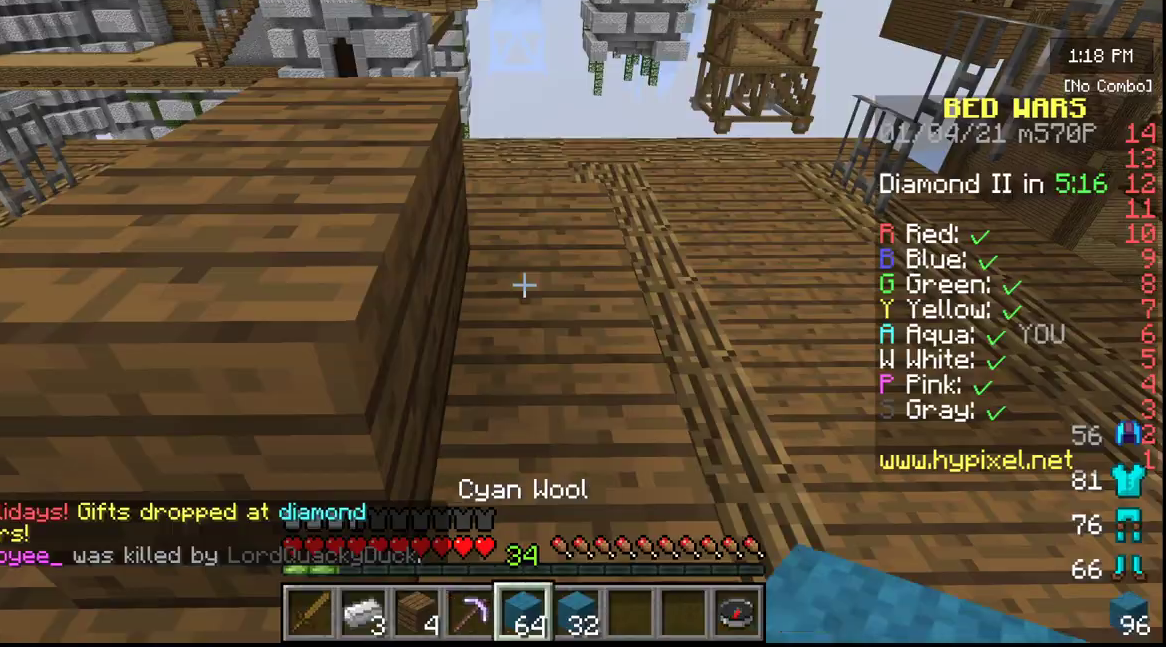
{"keys": ["s"], "mouse": [], "events": [[467, "s", "down"]]}
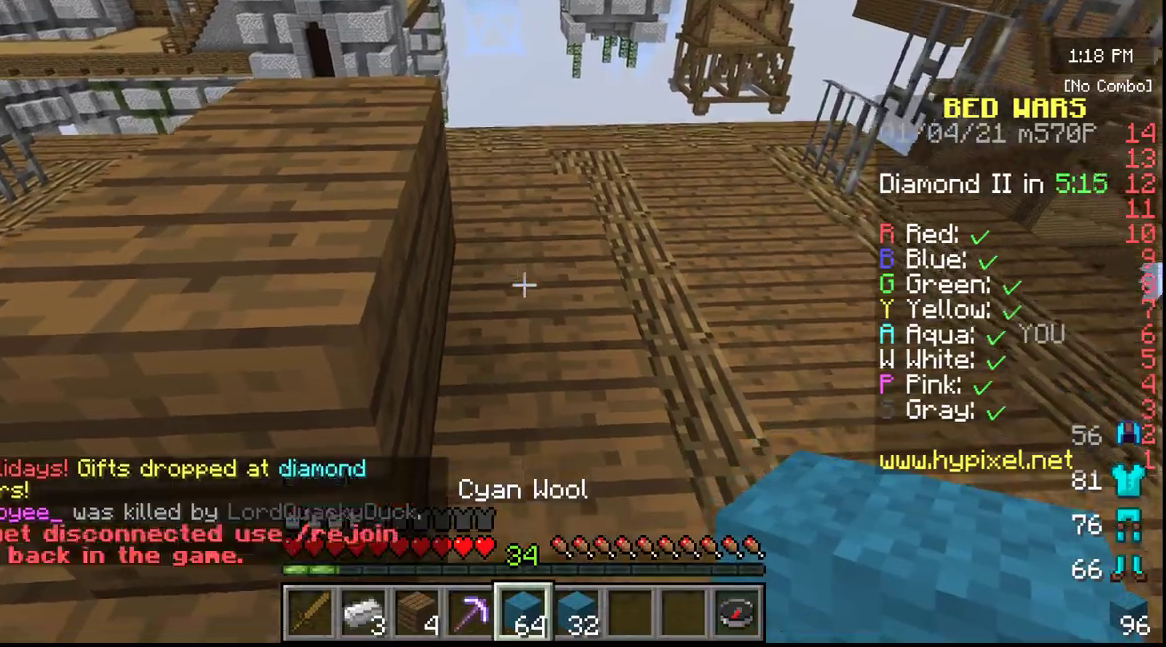
{"keys": ["w"], "mouse": [], "events": [[133, "s", "up"], [217, "w", "down"]]}
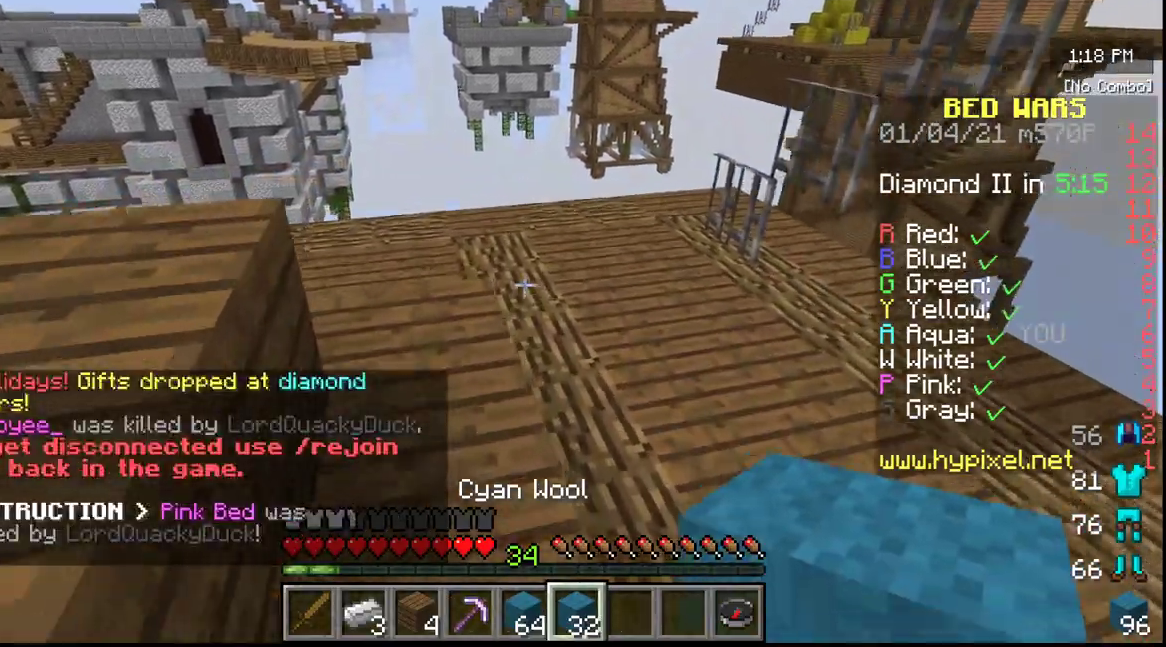
{"keys": [], "mouse": [], "events": [[267, "w", "up"]]}
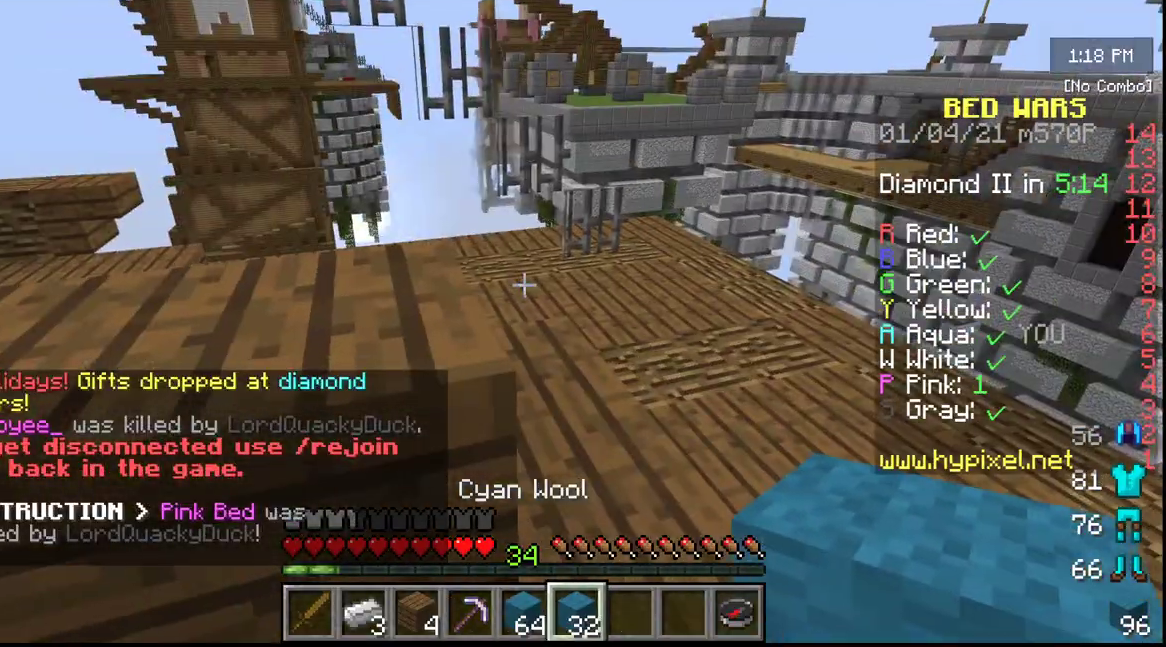
{"keys": ["w"], "mouse": [], "events": [[200, "w", "down"]]}
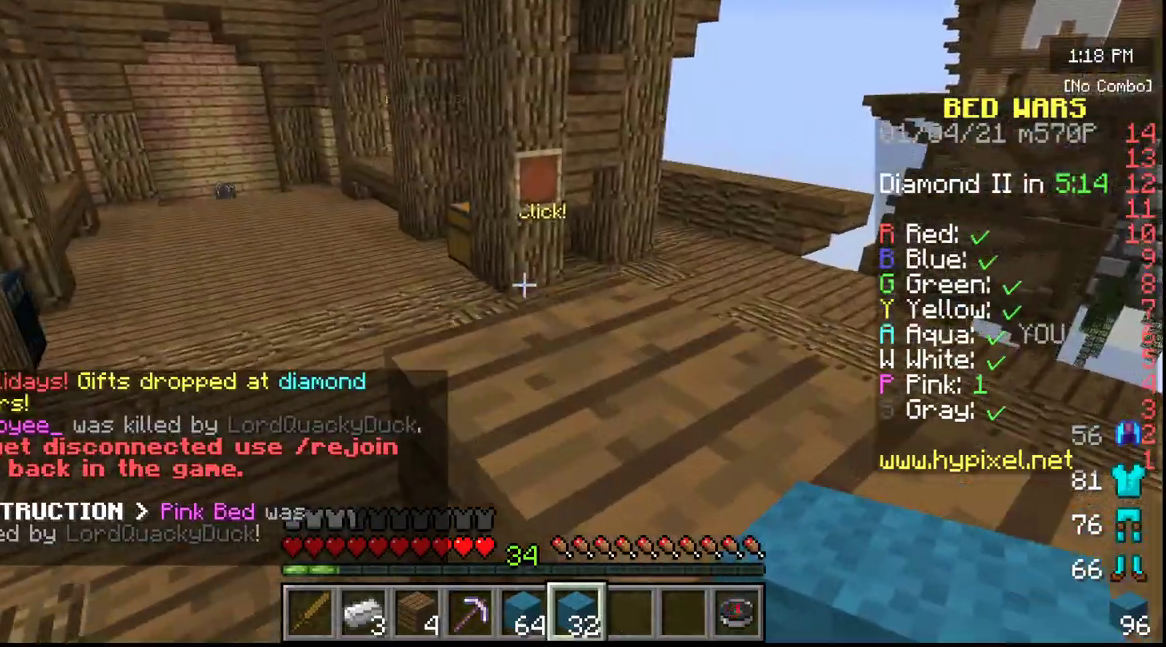
{"keys": ["w"], "mouse": [], "events": []}
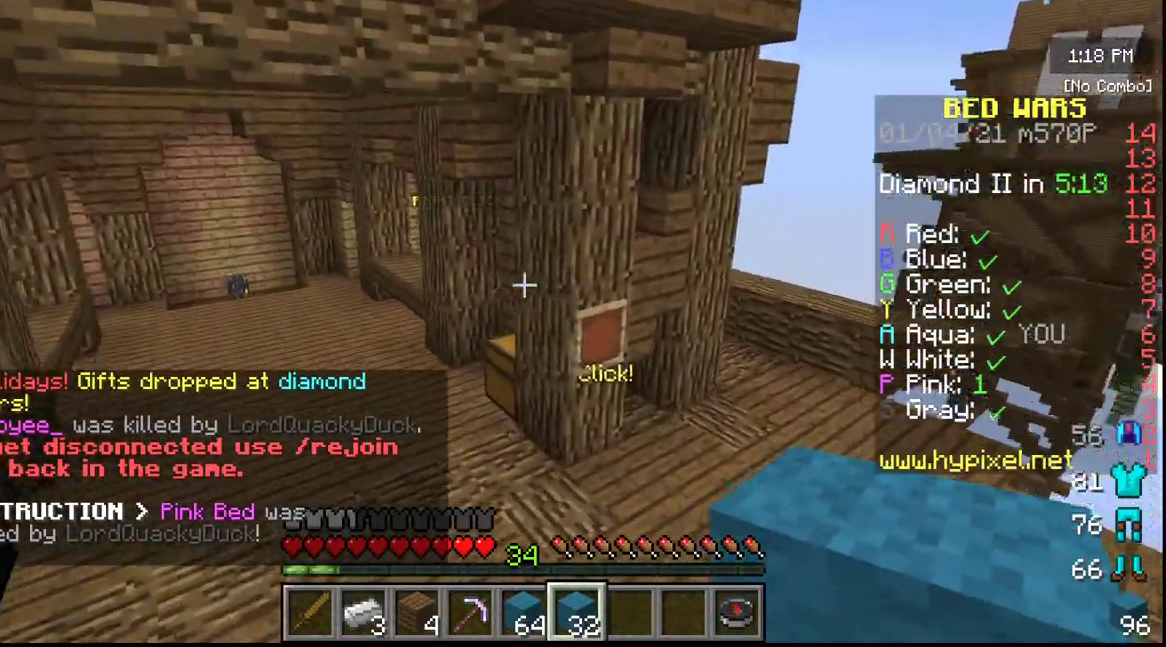
{"keys": ["w"], "mouse": [], "events": []}
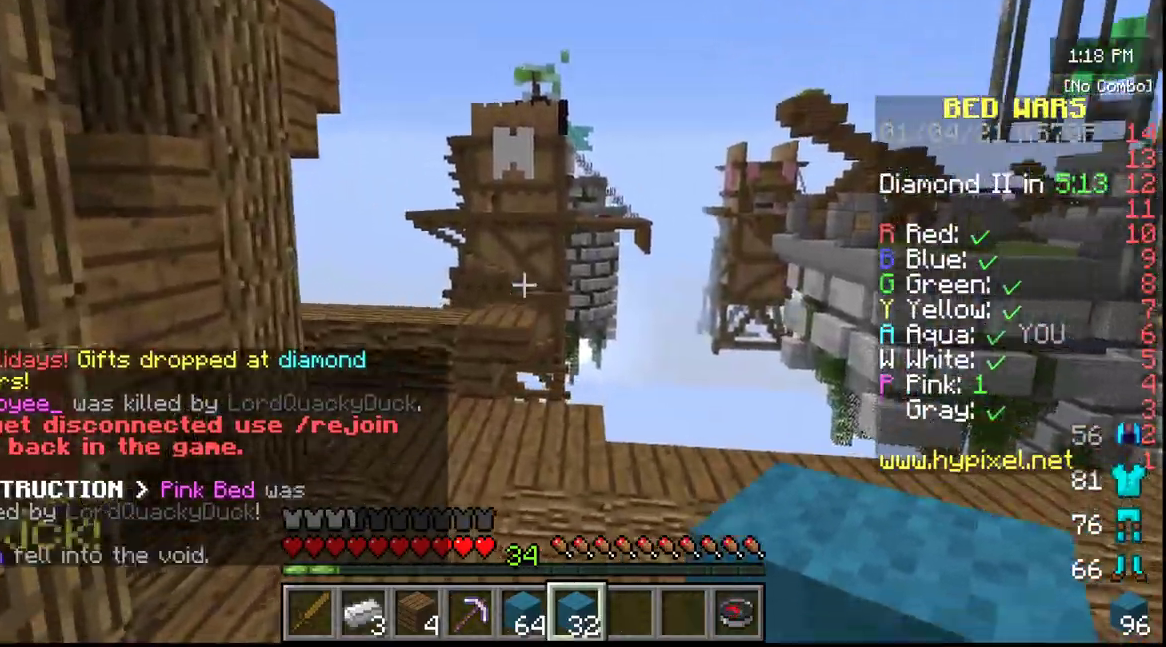
{"keys": ["w"], "mouse": [], "events": []}
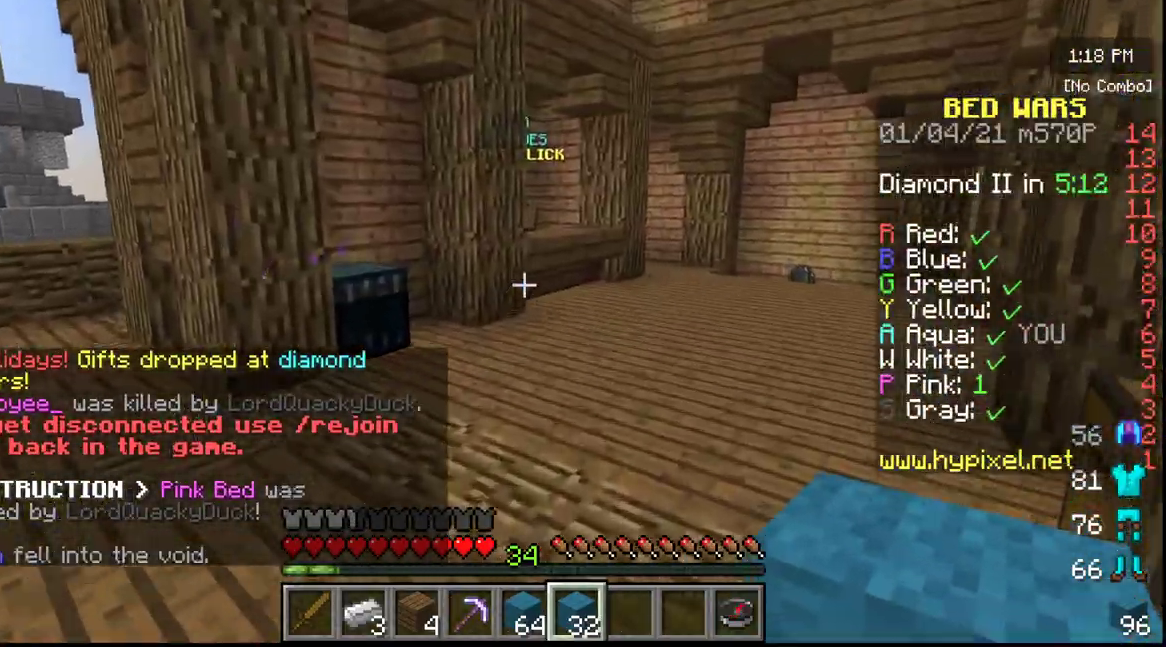
{"keys": [], "mouse": [], "events": [[350, "w", "up"]]}
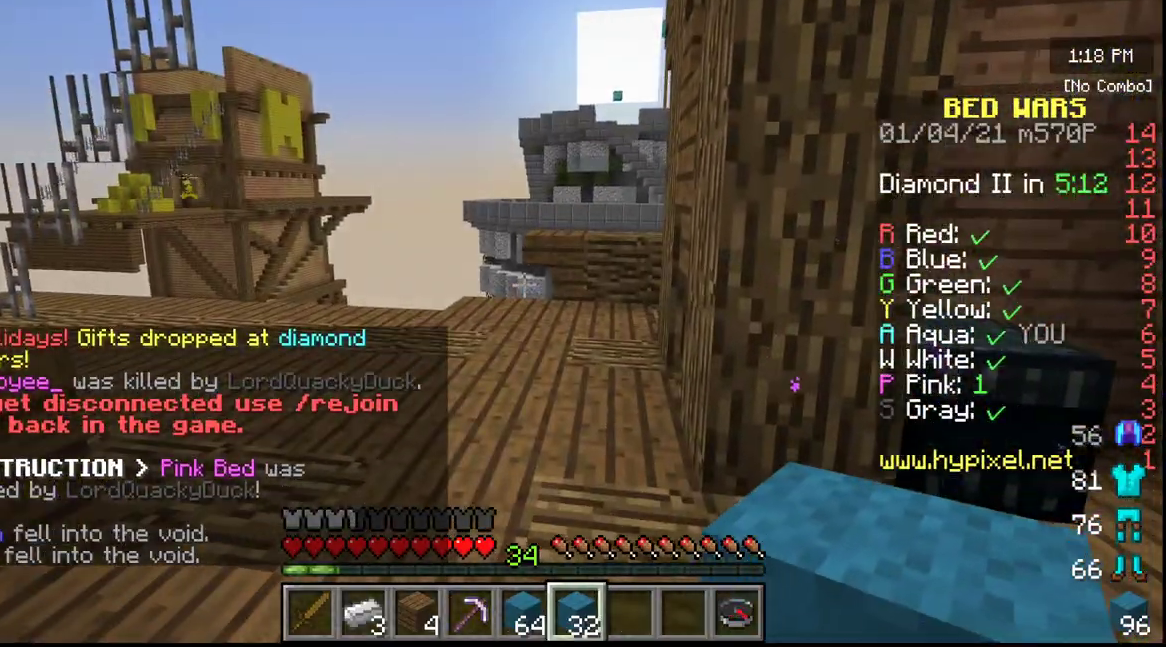
{"keys": ["w"], "mouse": [], "events": [[417, "w", "down"]]}
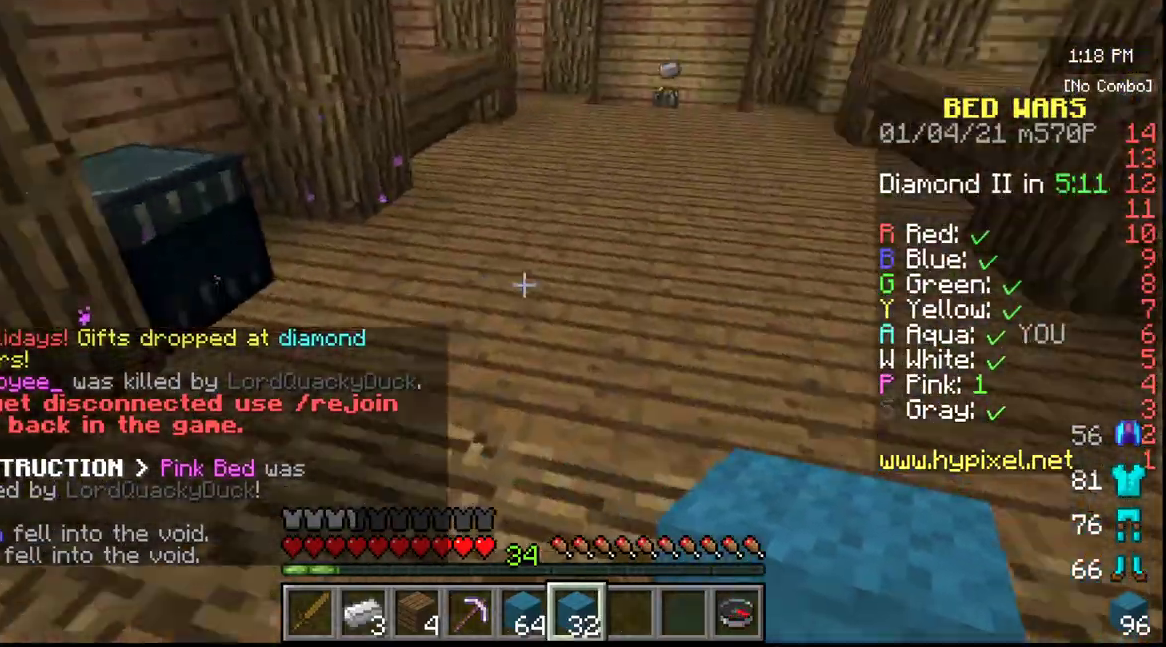
{"keys": [], "mouse": [], "events": [[433, "w", "up"]]}
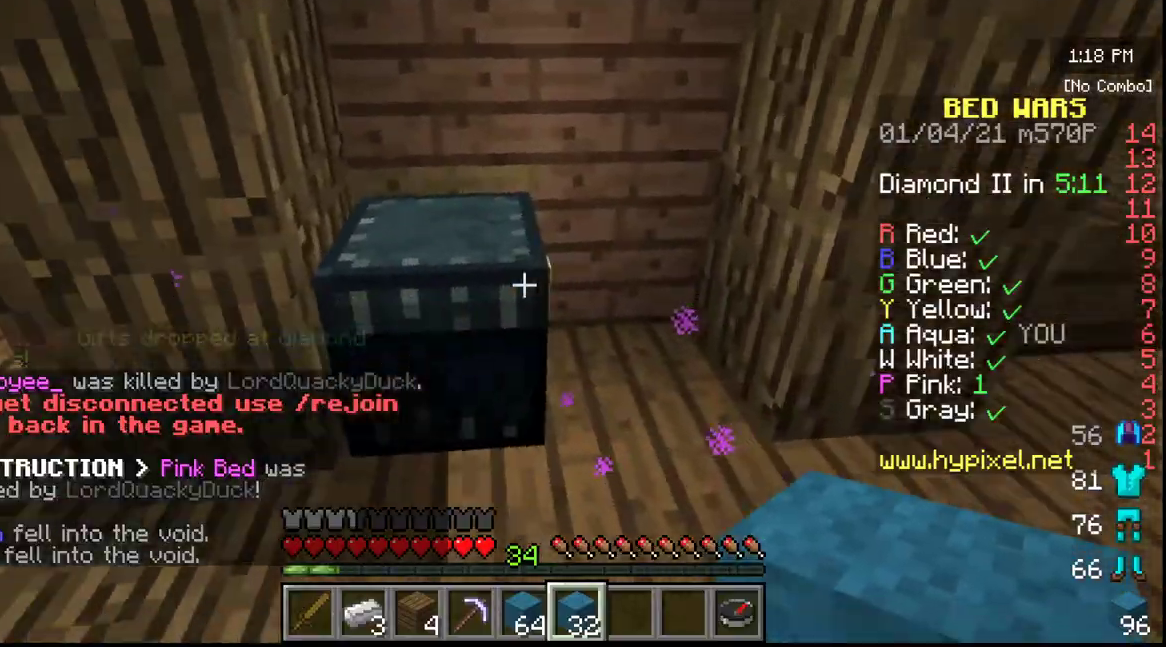
{"keys": [], "mouse": [], "events": [[183, "mouse_right", "down"], [300, "mouse_right", "up"]]}